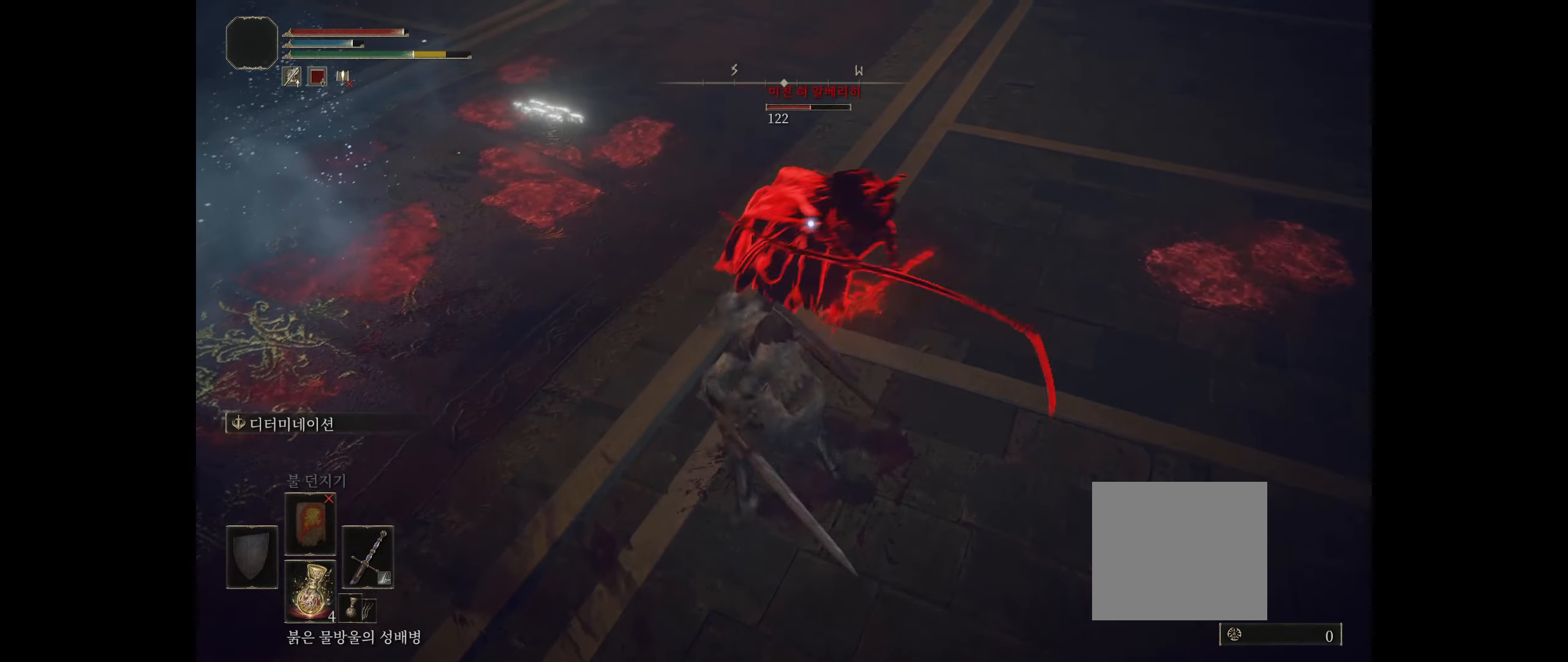
Gameplay with a controller (Xbox layout); each line is a JSON object with the inputs held at the frame after it. "events" lists button and stick changes between this image and that frame as [ms after this image, input, new state], when the widget could be followed in between. Not read: DPAD_DOWN DPAD_LEFT DPAD_RIGHT DPAD_UP L1 L3 R1 R3 other_buttons right_stick.
{"buttons": [], "left_stick": "center", "events": [[33, "R2", "down"], [200, "R2", "up"]]}
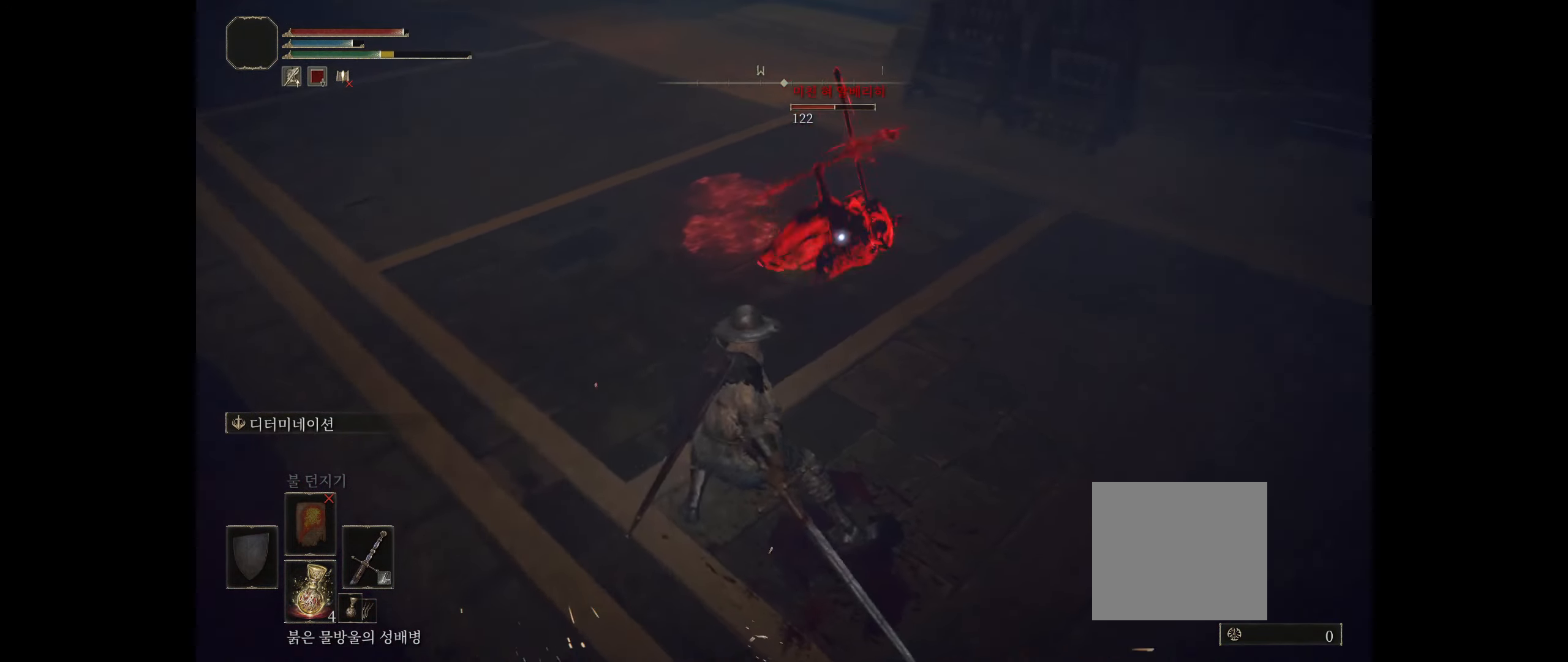
{"buttons": [], "left_stick": "down-left", "events": [[283, "left_stick", "down"], [400, "left_stick", "down-left"]]}
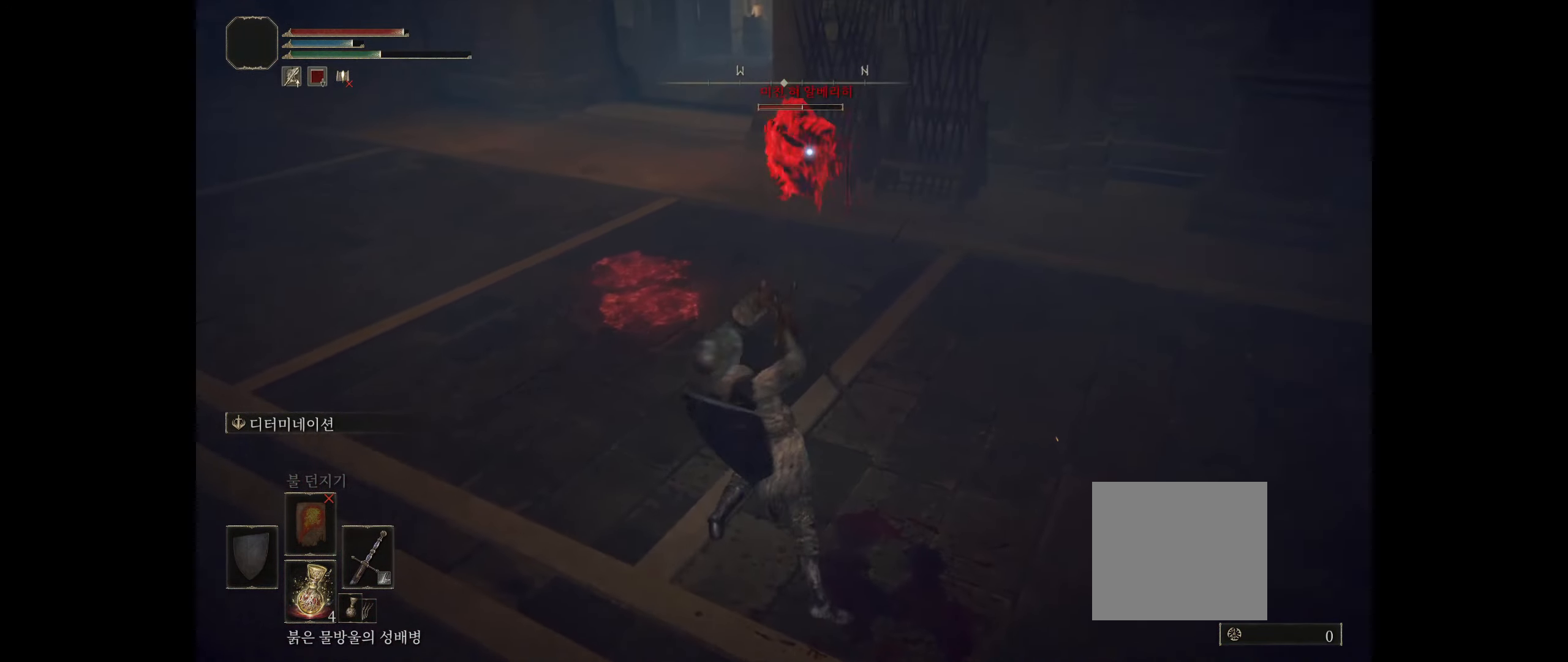
{"buttons": [], "left_stick": "down-left", "events": []}
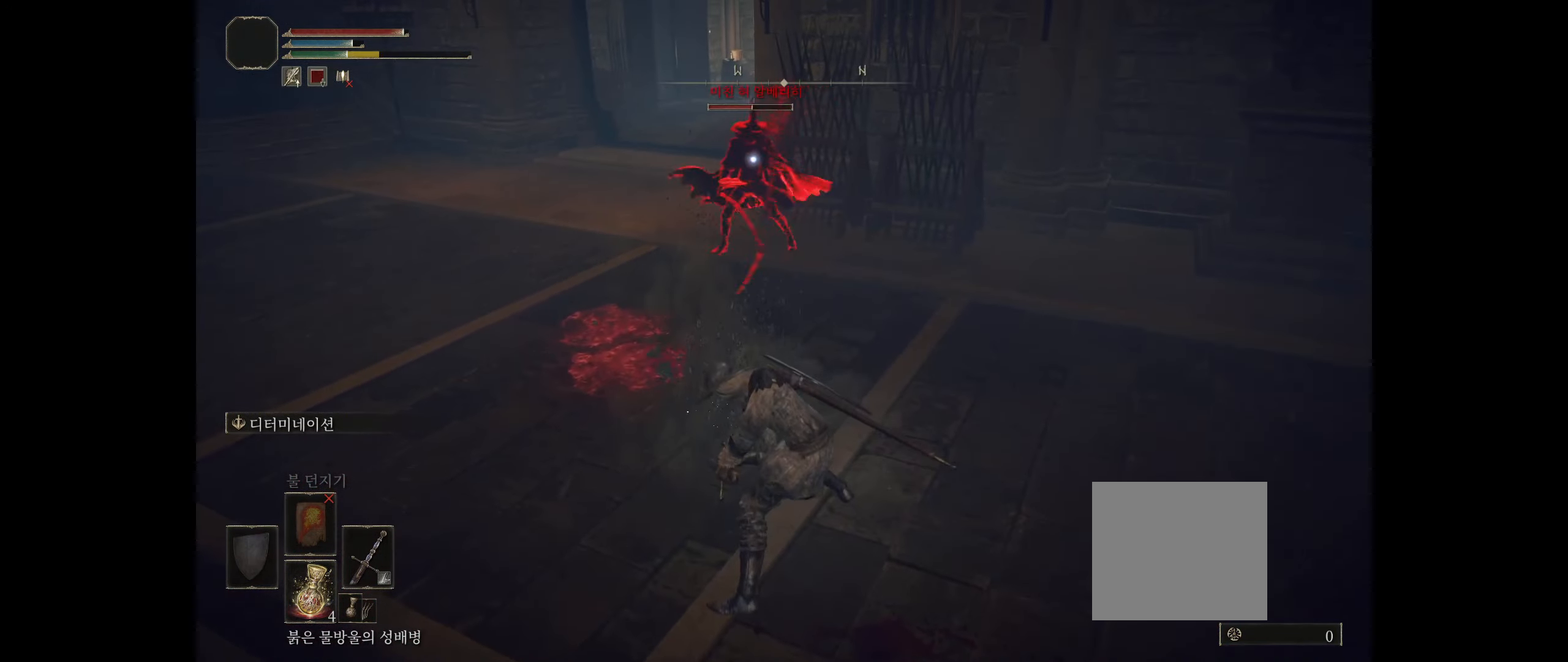
{"buttons": [], "left_stick": "left", "events": [[83, "left_stick", "left"]]}
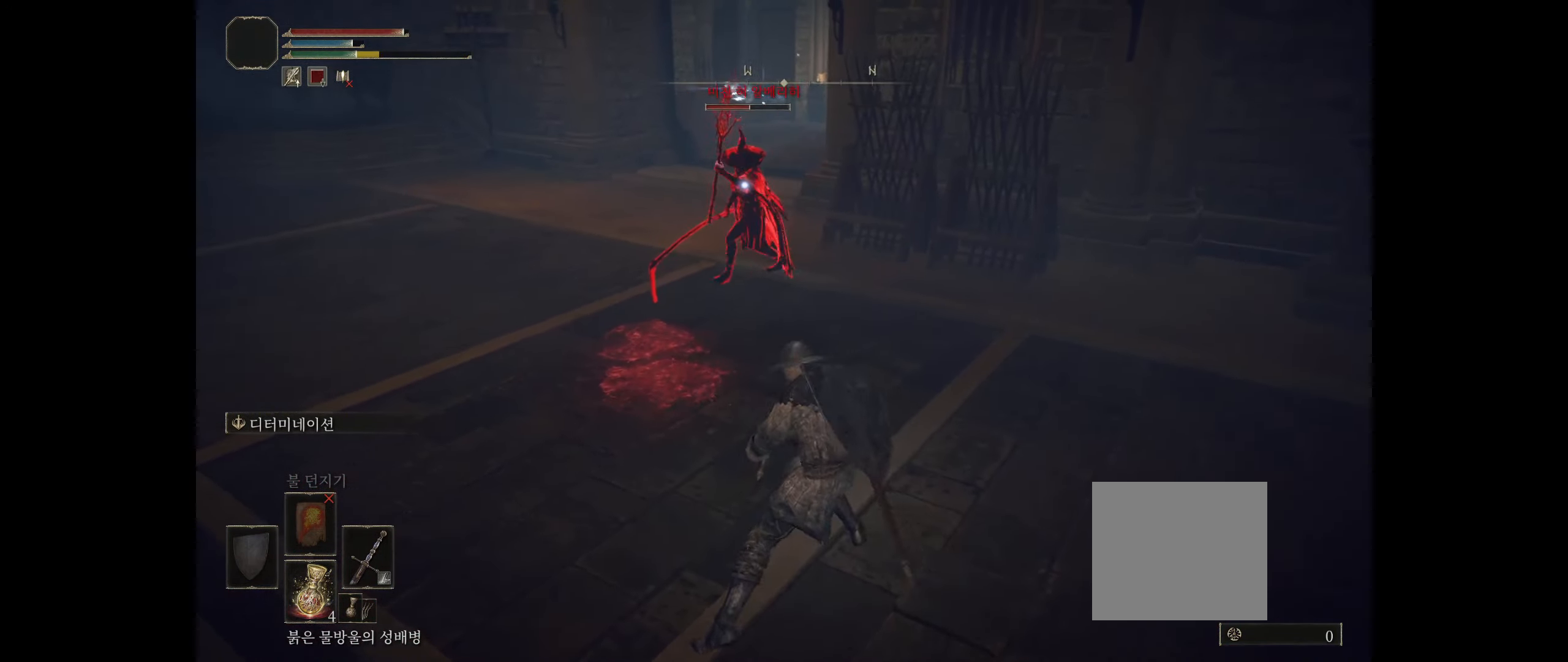
{"buttons": [], "left_stick": "left", "events": [[183, "B", "down"], [450, "B", "up"]]}
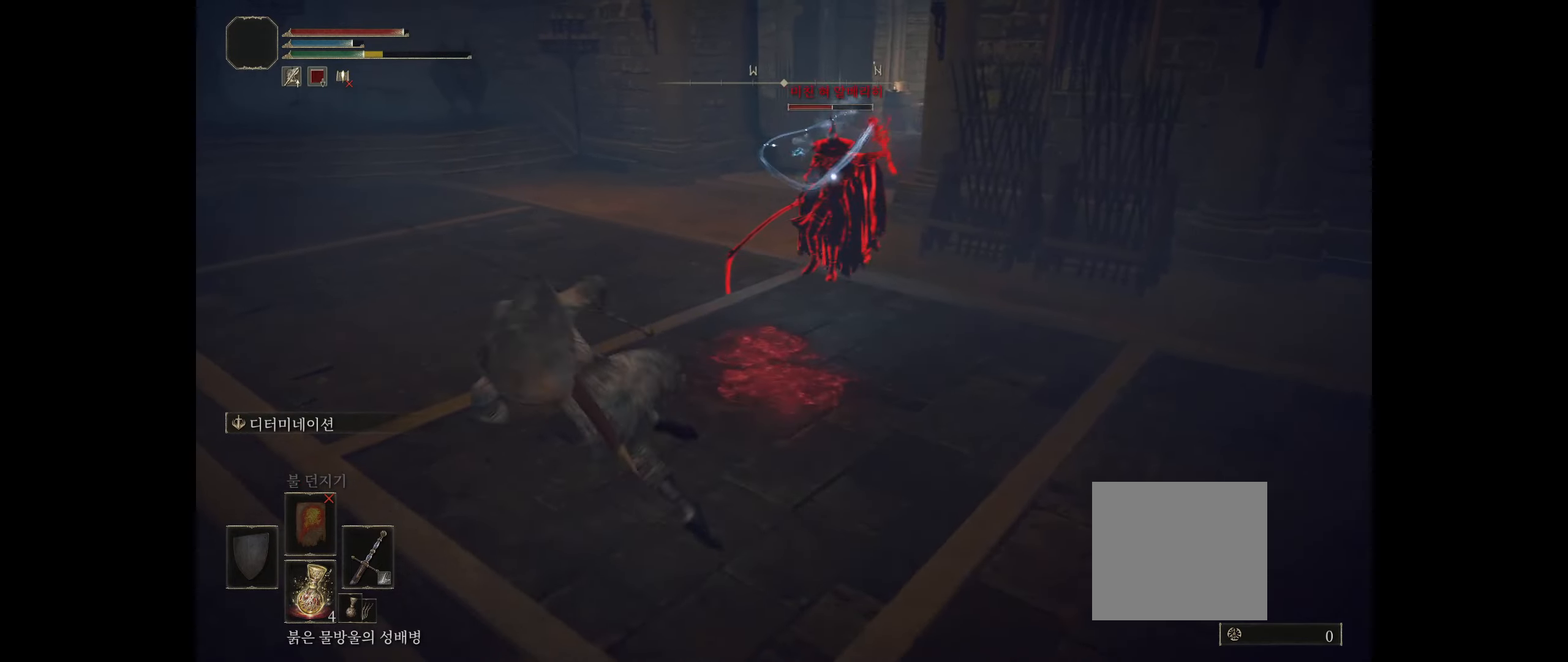
{"buttons": [], "left_stick": "up-left", "events": [[233, "left_stick", "up-left"]]}
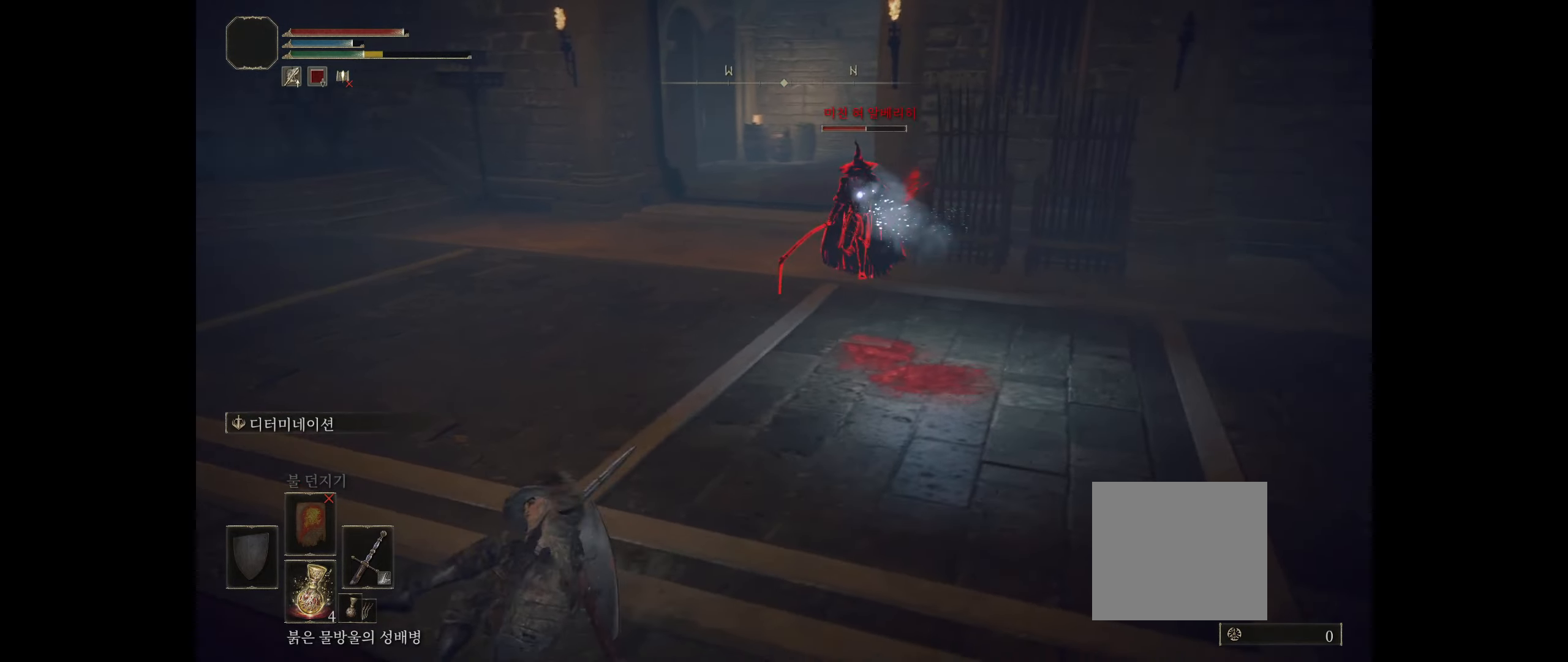
{"buttons": [], "left_stick": "up-left", "events": []}
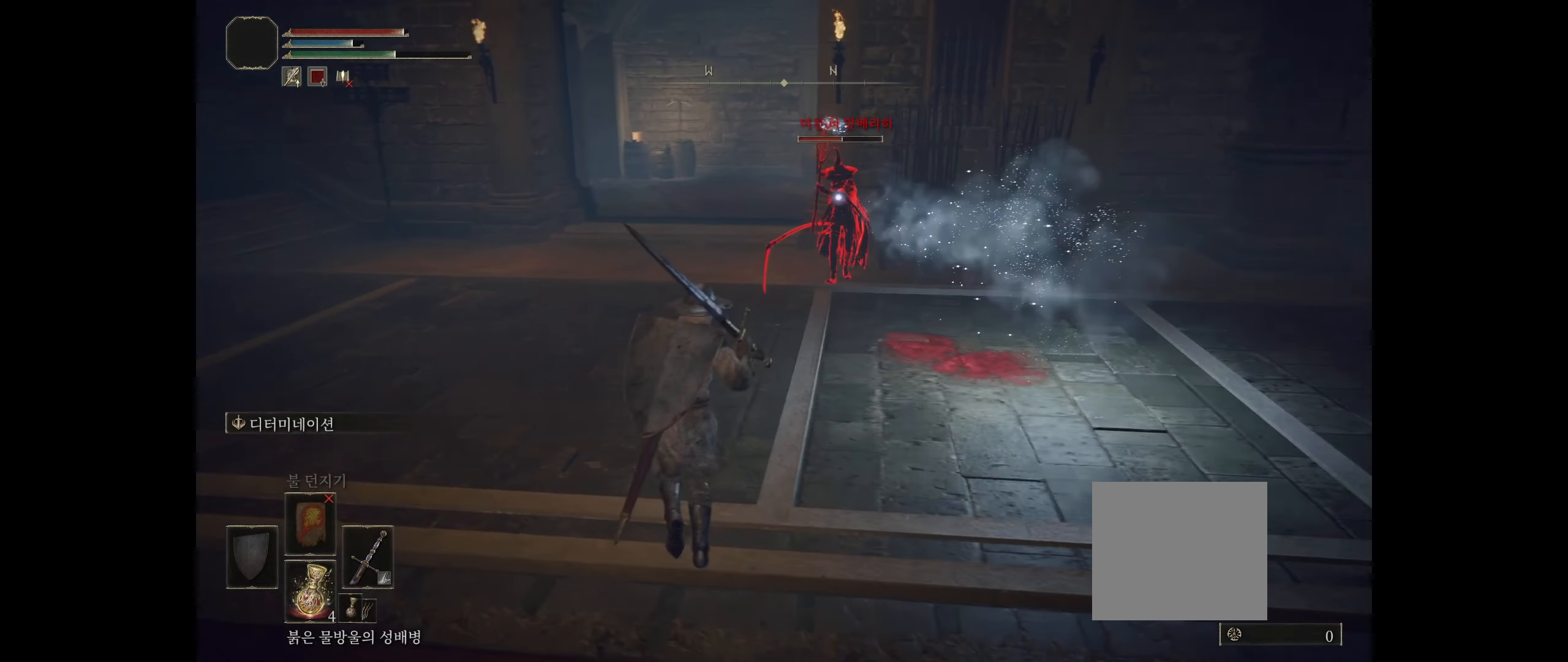
{"buttons": [], "left_stick": "up-left", "events": []}
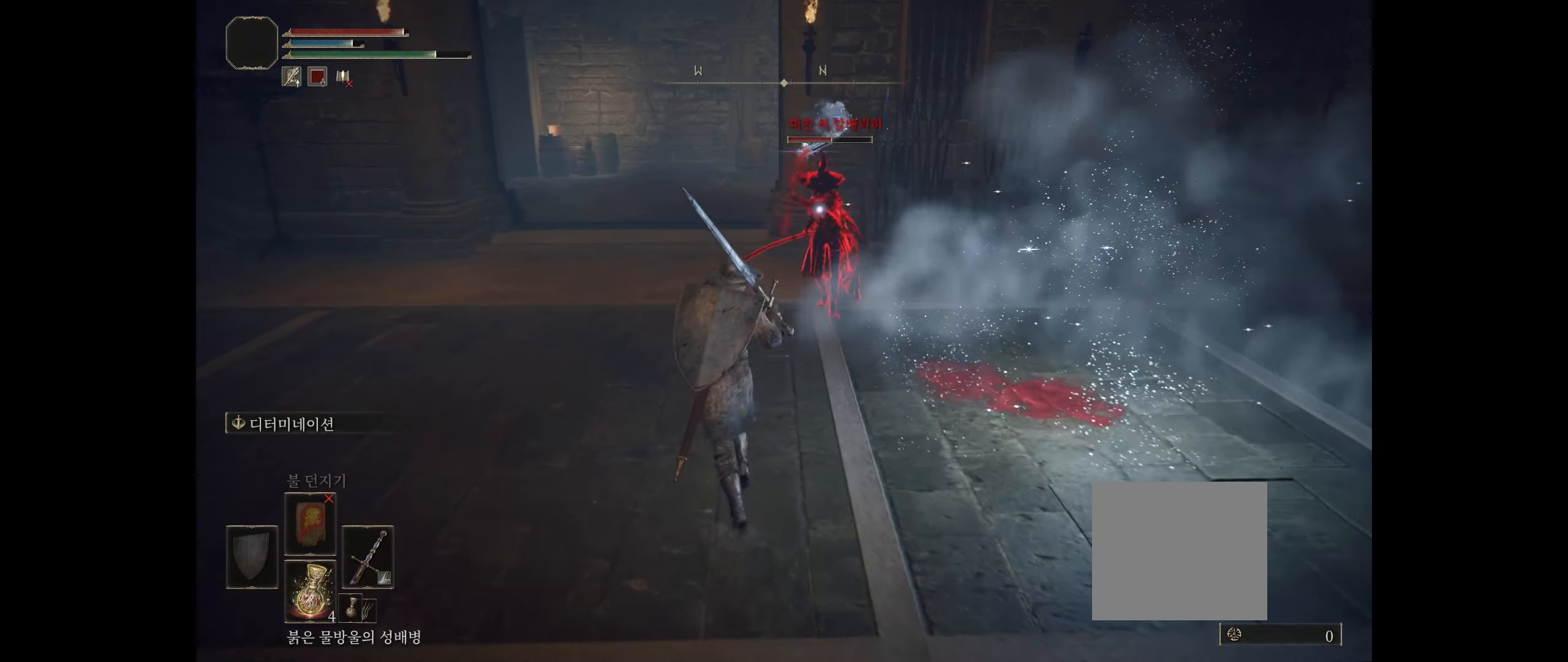
{"buttons": ["R2"], "left_stick": "up", "events": [[417, "left_stick", "up"], [483, "R2", "down"]]}
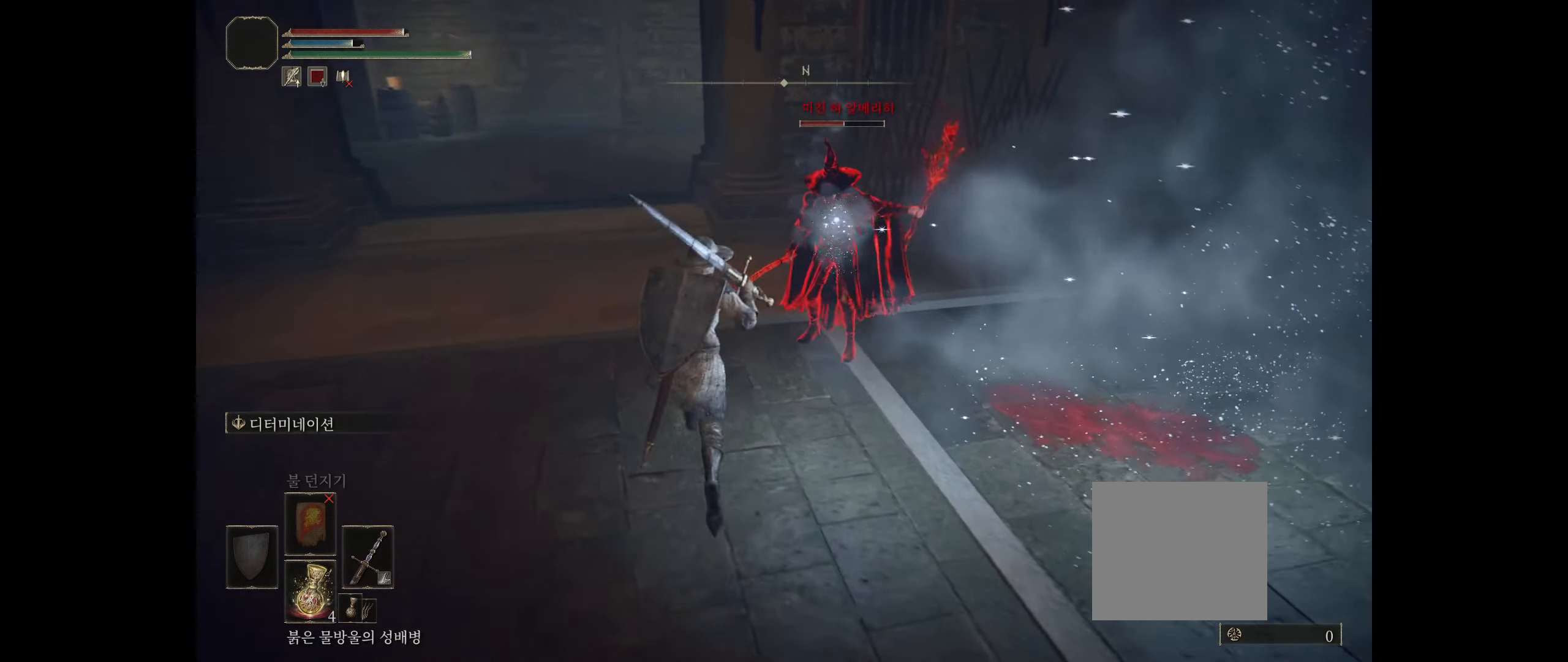
{"buttons": ["R2"], "left_stick": "center", "events": [[50, "left_stick", "center"], [150, "R2", "up"], [250, "R2", "down"]]}
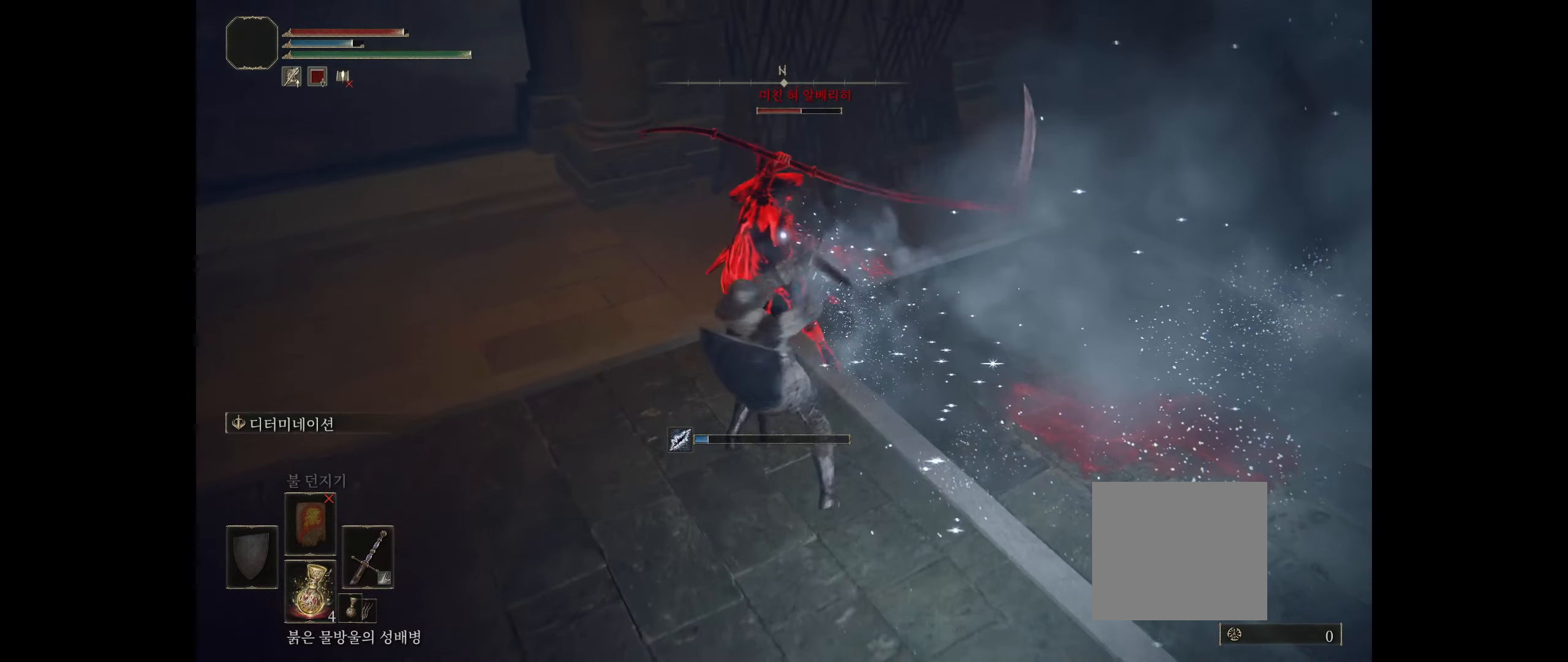
{"buttons": [], "left_stick": "center", "events": [[400, "R2", "up"]]}
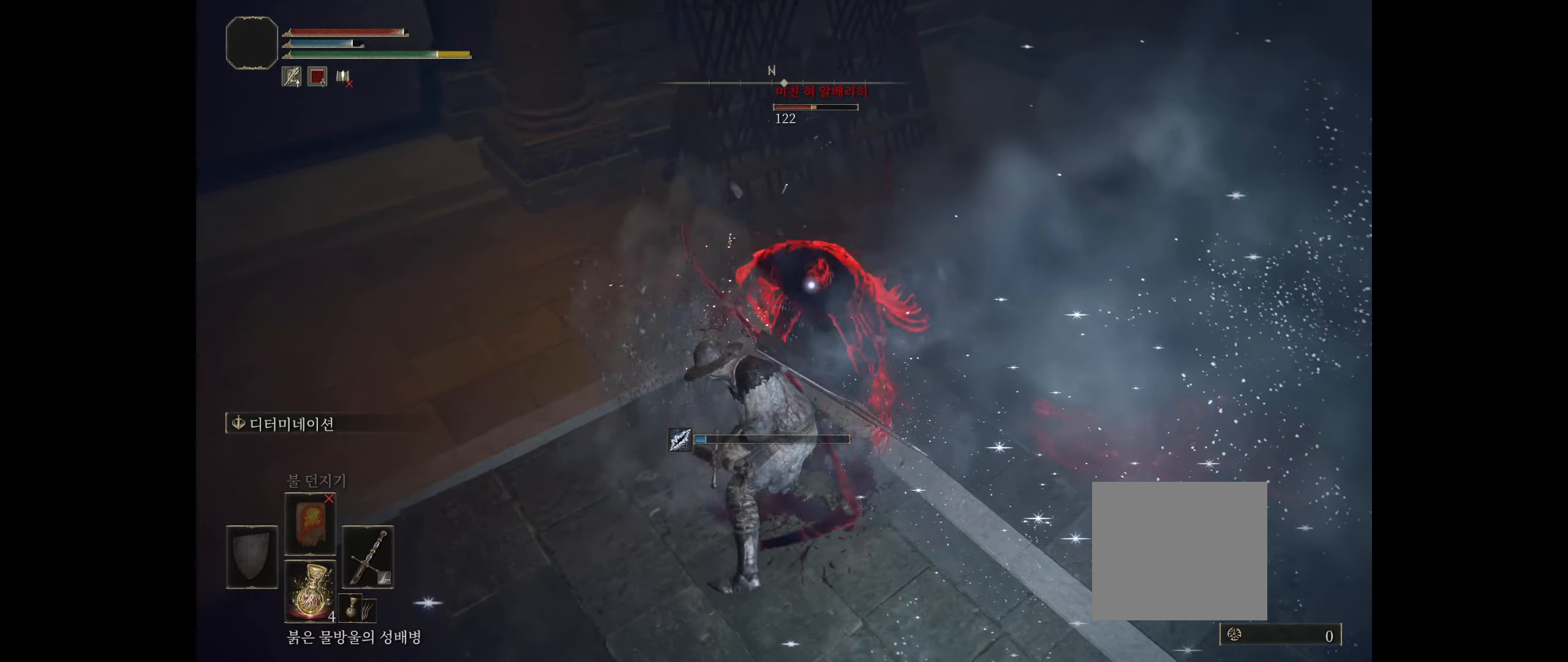
{"buttons": ["R2"], "left_stick": "center", "events": [[33, "R2", "down"], [183, "R2", "up"], [233, "R2", "down"]]}
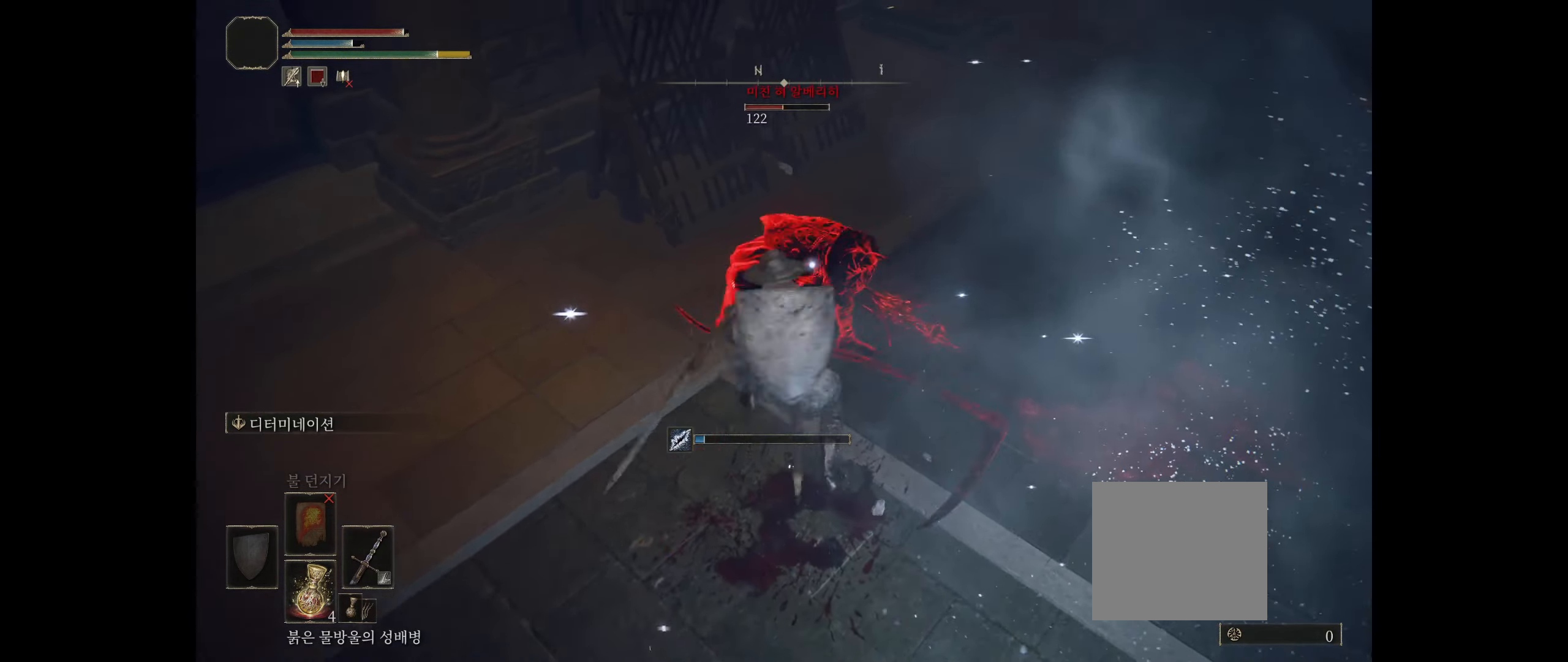
{"buttons": [], "left_stick": "center", "events": [[233, "R2", "up"], [283, "R2", "down"], [450, "R2", "up"]]}
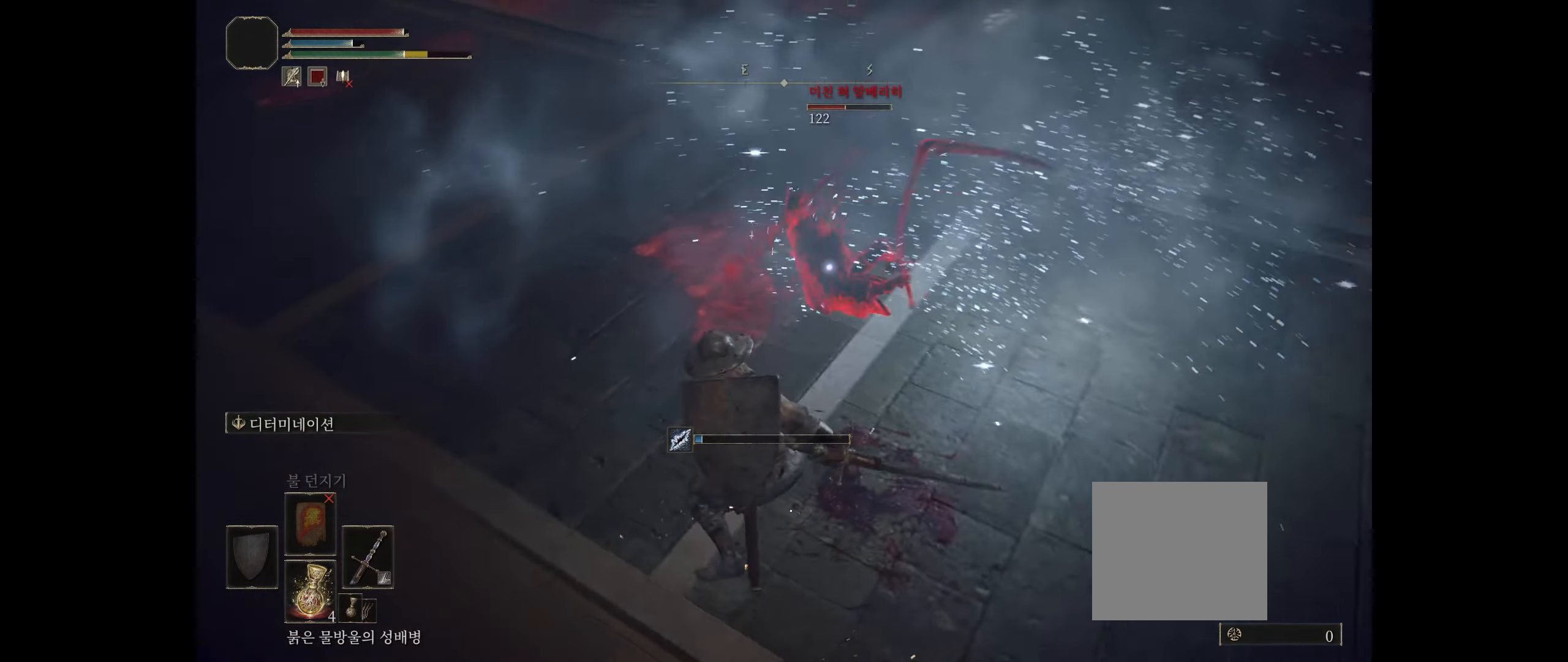
{"buttons": ["R2"], "left_stick": "center", "events": [[167, "R2", "down"]]}
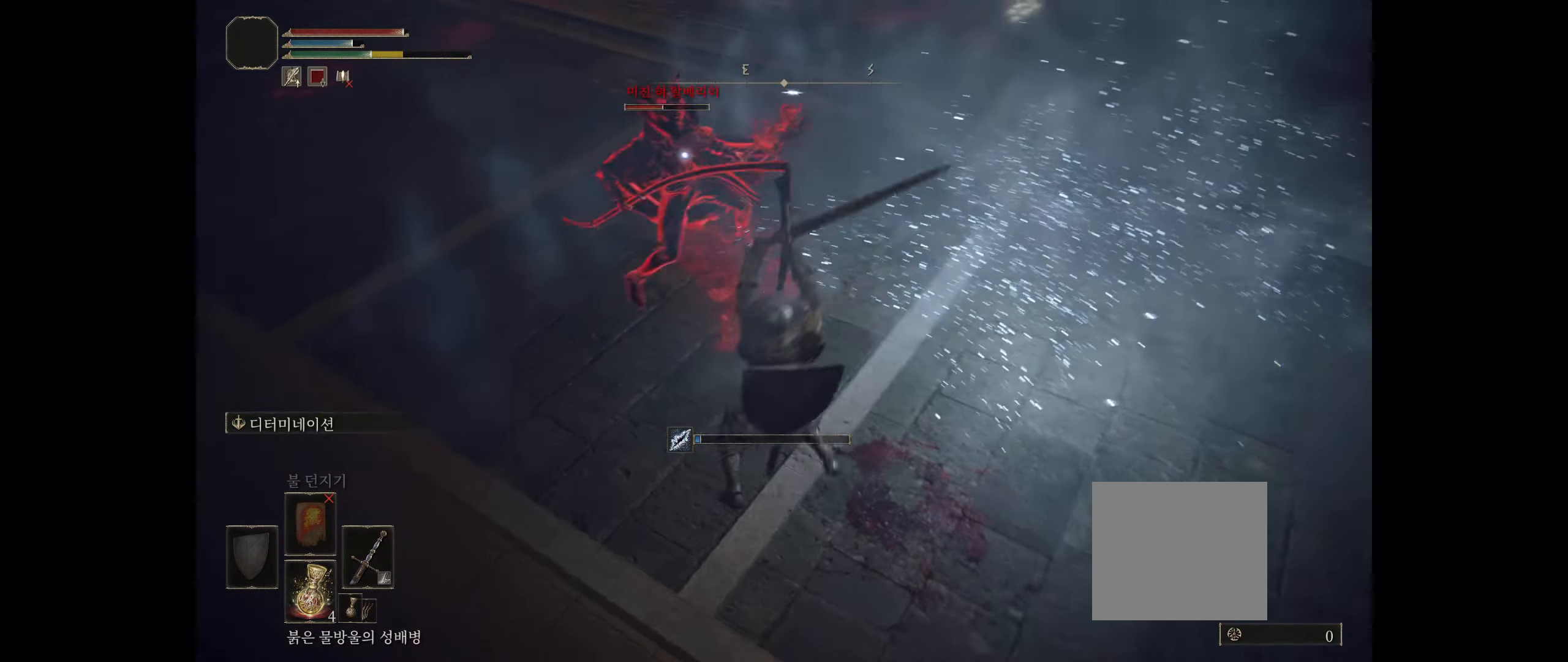
{"buttons": ["R2"], "left_stick": "center", "events": [[33, "R2", "up"], [150, "R2", "down"], [334, "R2", "up"], [384, "R2", "down"]]}
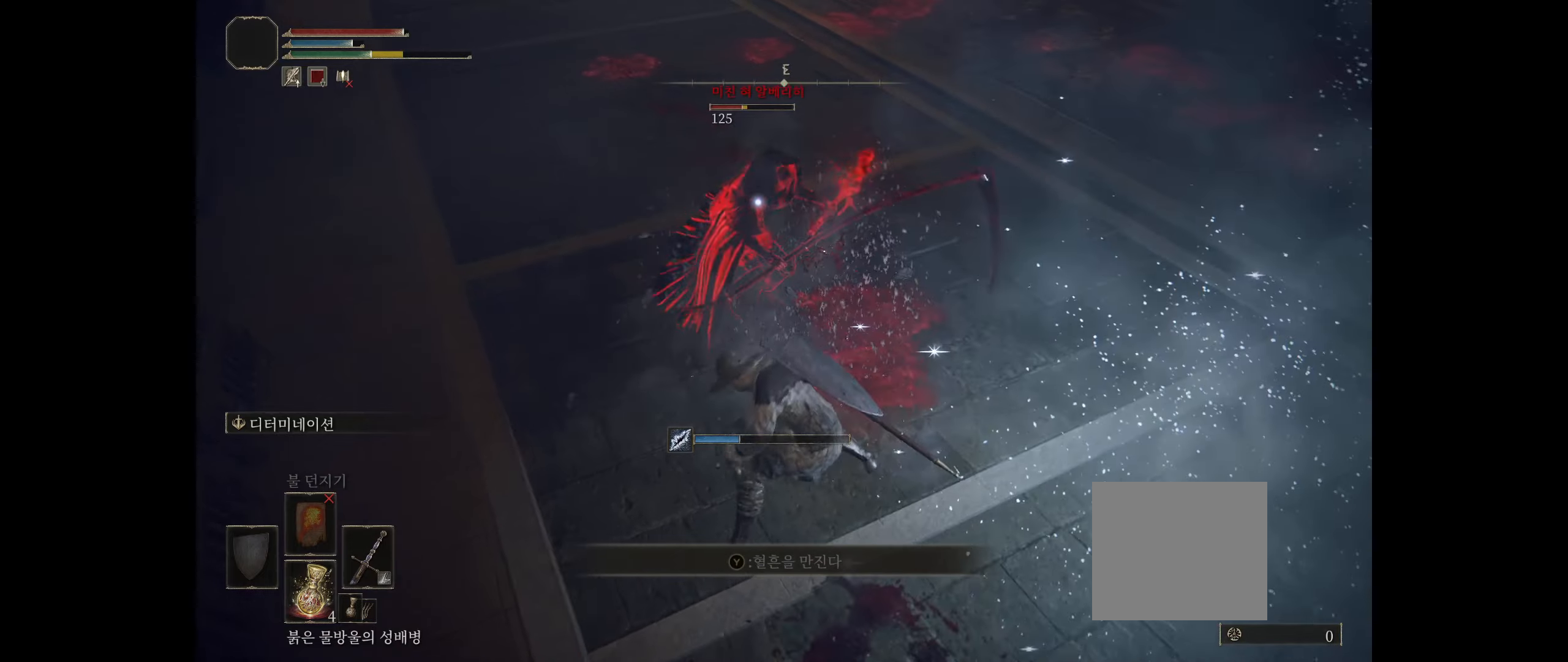
{"buttons": ["R2"], "left_stick": "center", "events": [[34, "R2", "up"], [100, "R2", "down"], [250, "R2", "up"], [317, "R2", "down"], [450, "R2", "up"], [500, "R2", "down"]]}
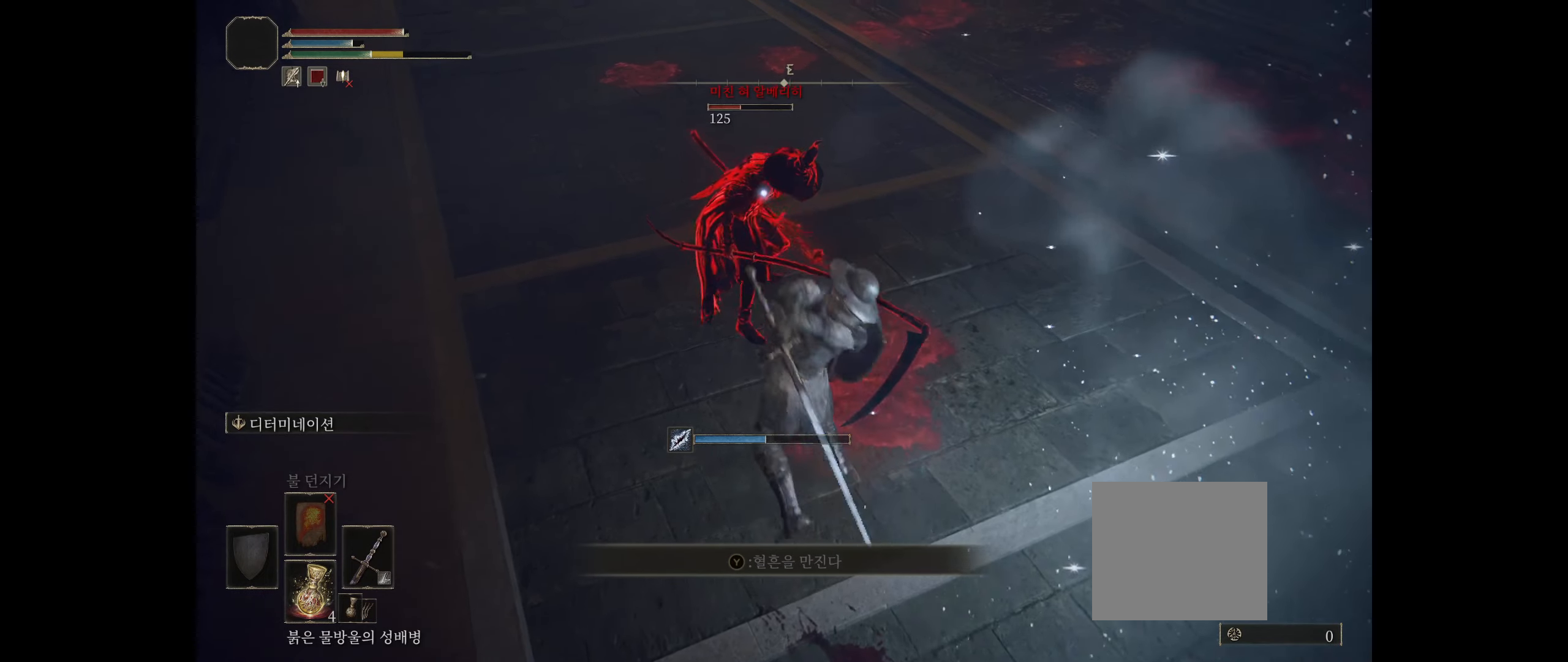
{"buttons": ["R2"], "left_stick": "center", "events": [[150, "R2", "up"], [200, "R2", "down"], [334, "R2", "up"], [400, "R2", "down"]]}
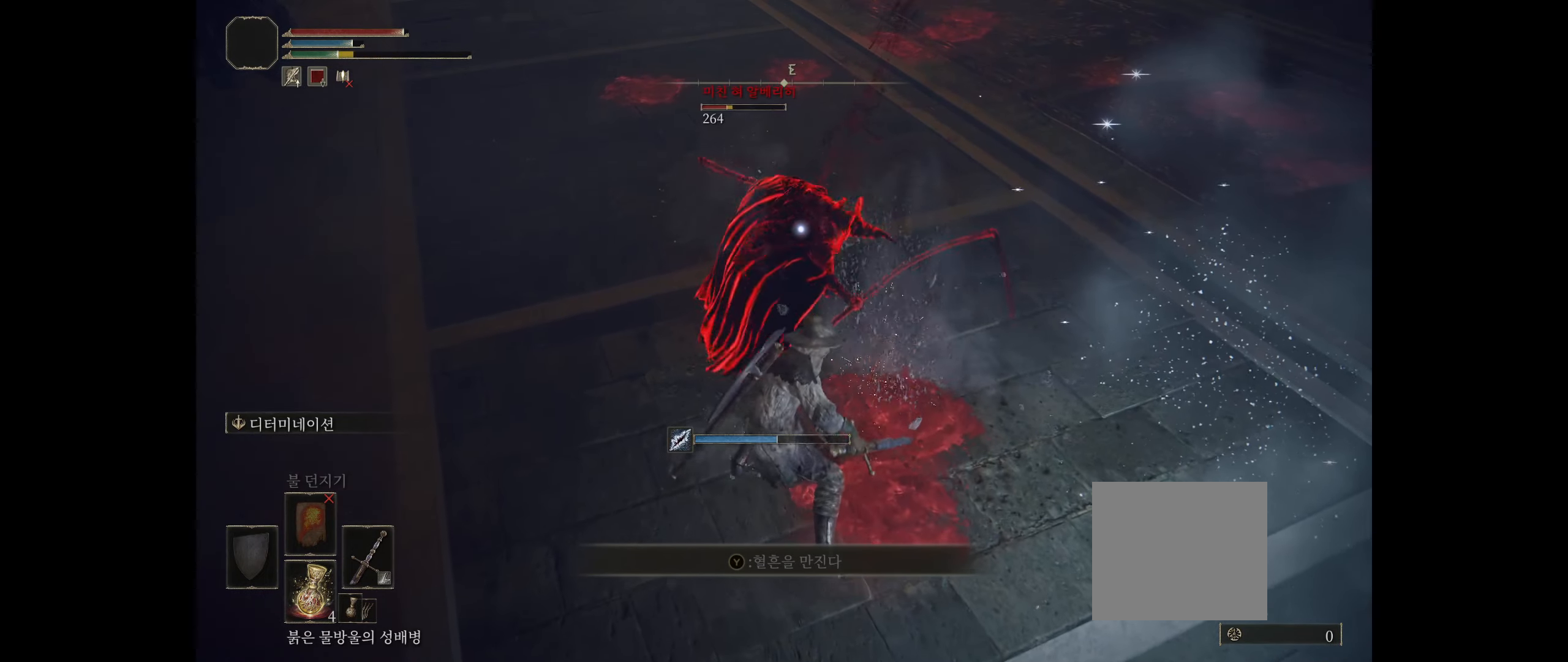
{"buttons": ["R2"], "left_stick": "center", "events": []}
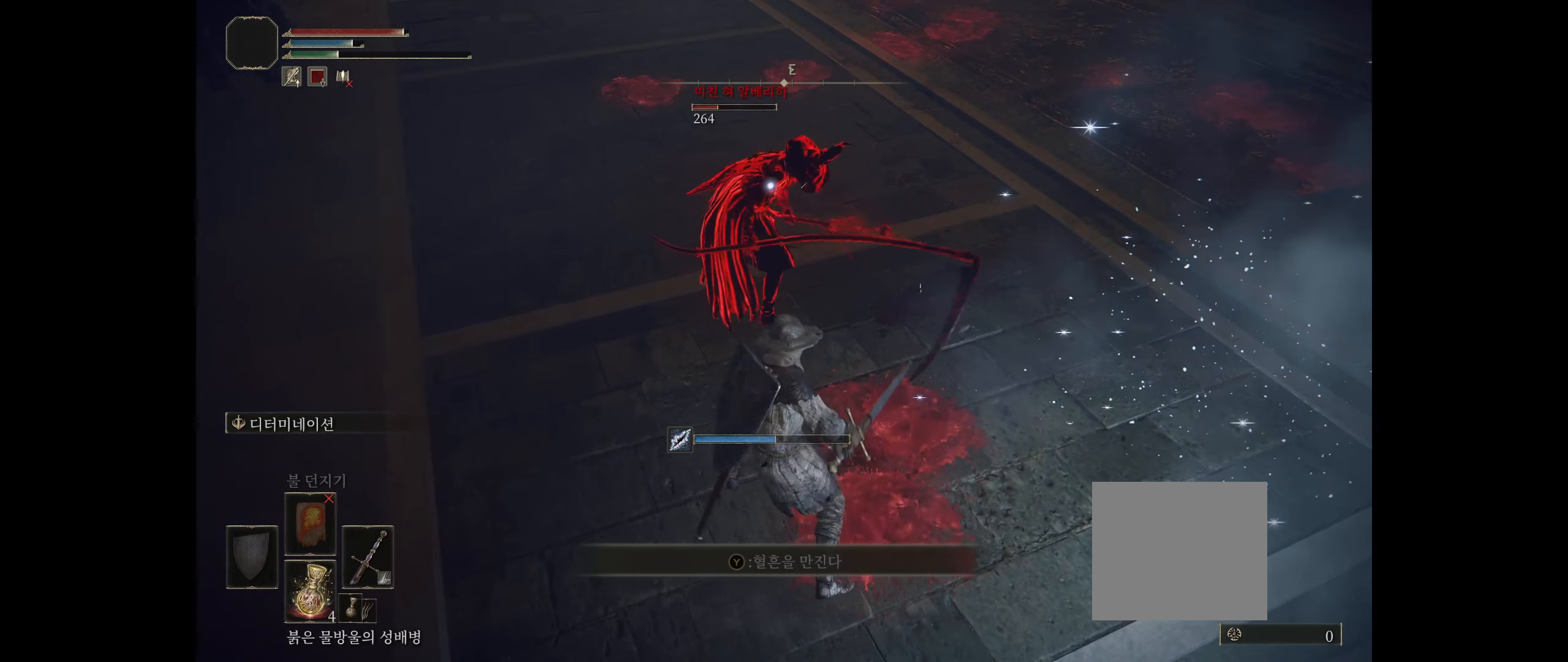
{"buttons": [], "left_stick": "center", "events": [[184, "R2", "up"]]}